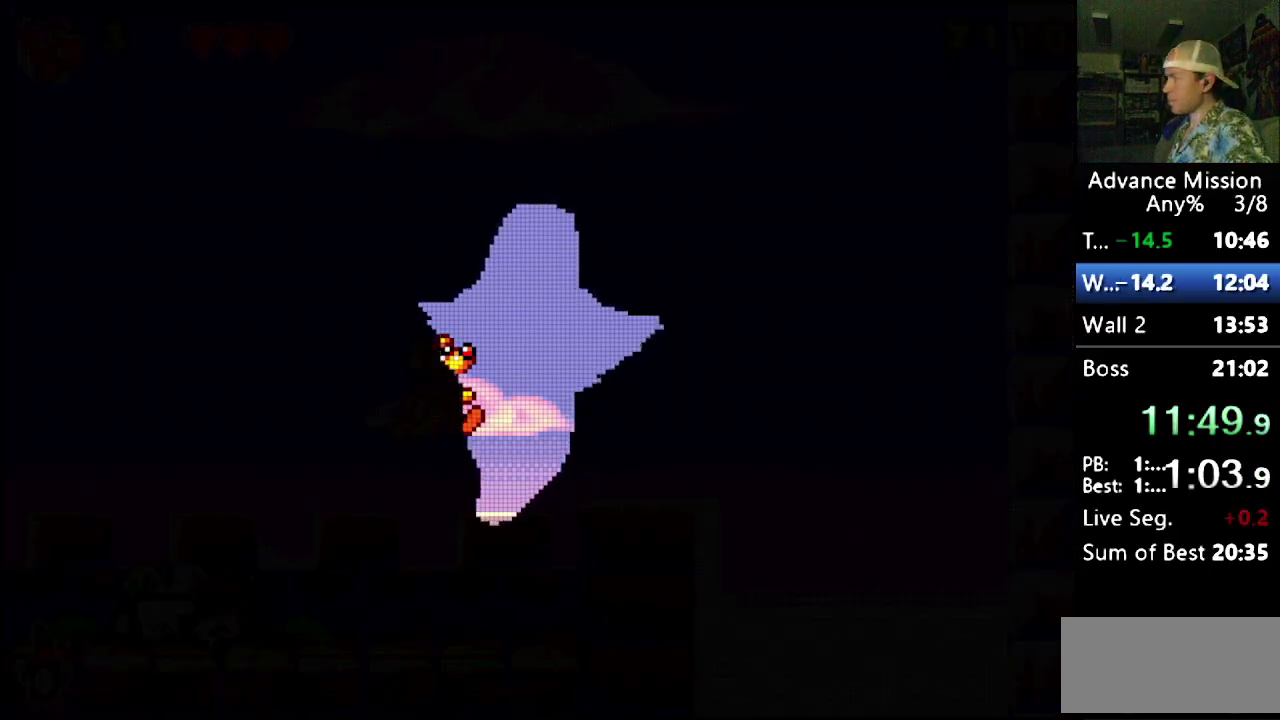
Gameplay with a controller (Nintendo layout); each line is a JSON object with the inputs held at the frame after it. "events" lists button and stick changes between this image and that frame as [ms after this image, input, new state], when the widget could be followed in between. Not read: L3 R3.
{"buttons": ["B"], "events": [[500, "B", "down"]]}
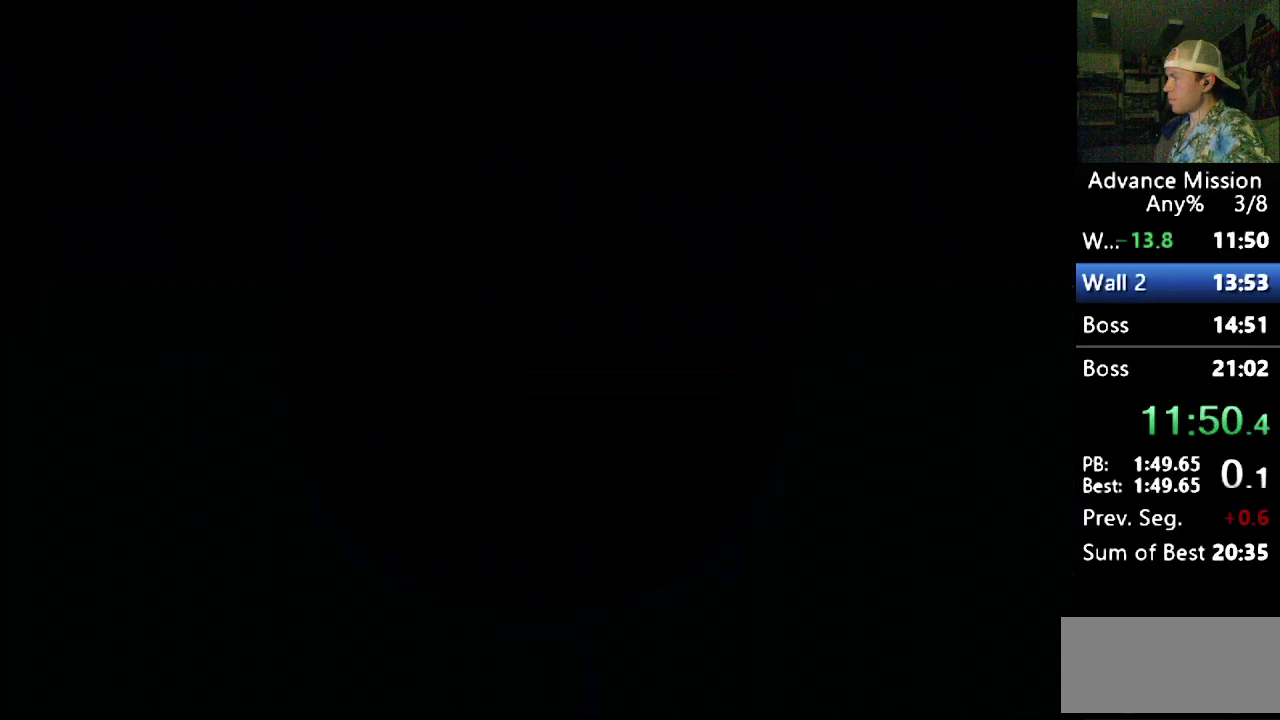
{"buttons": ["B"], "events": [[100, "B", "up"], [200, "B", "down"], [250, "B", "up"], [317, "B", "down"]]}
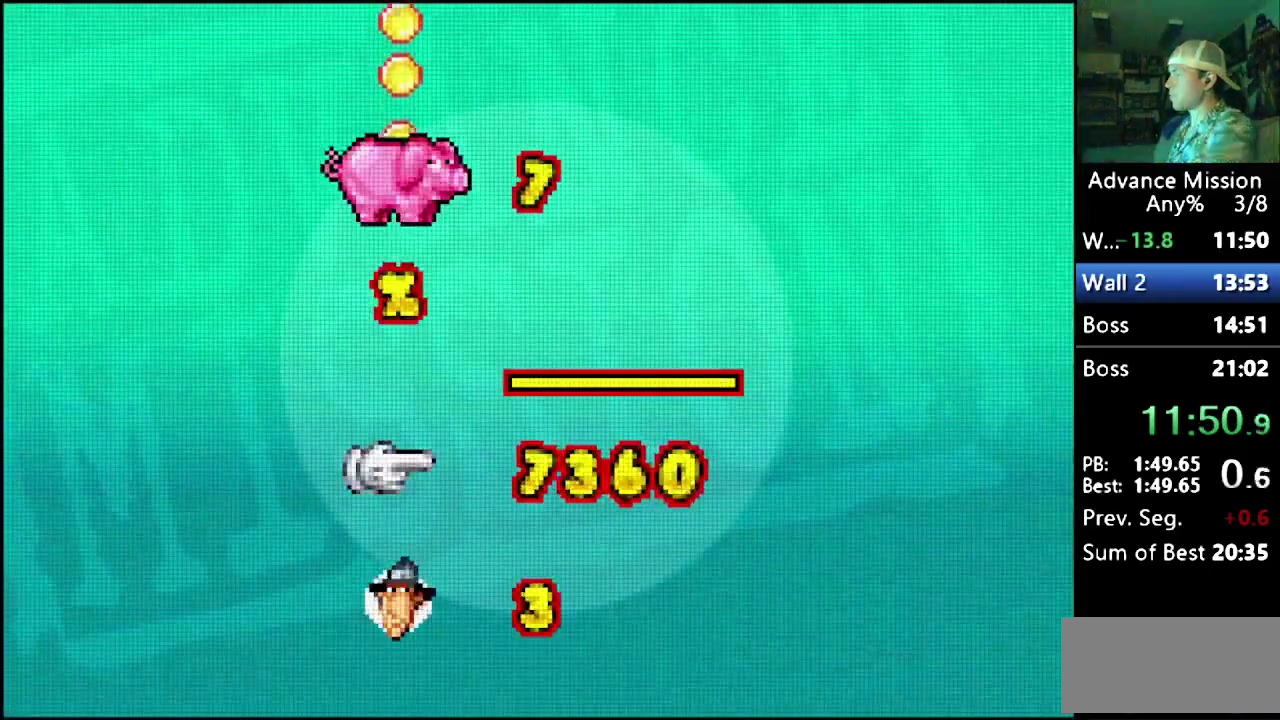
{"buttons": ["B"], "events": []}
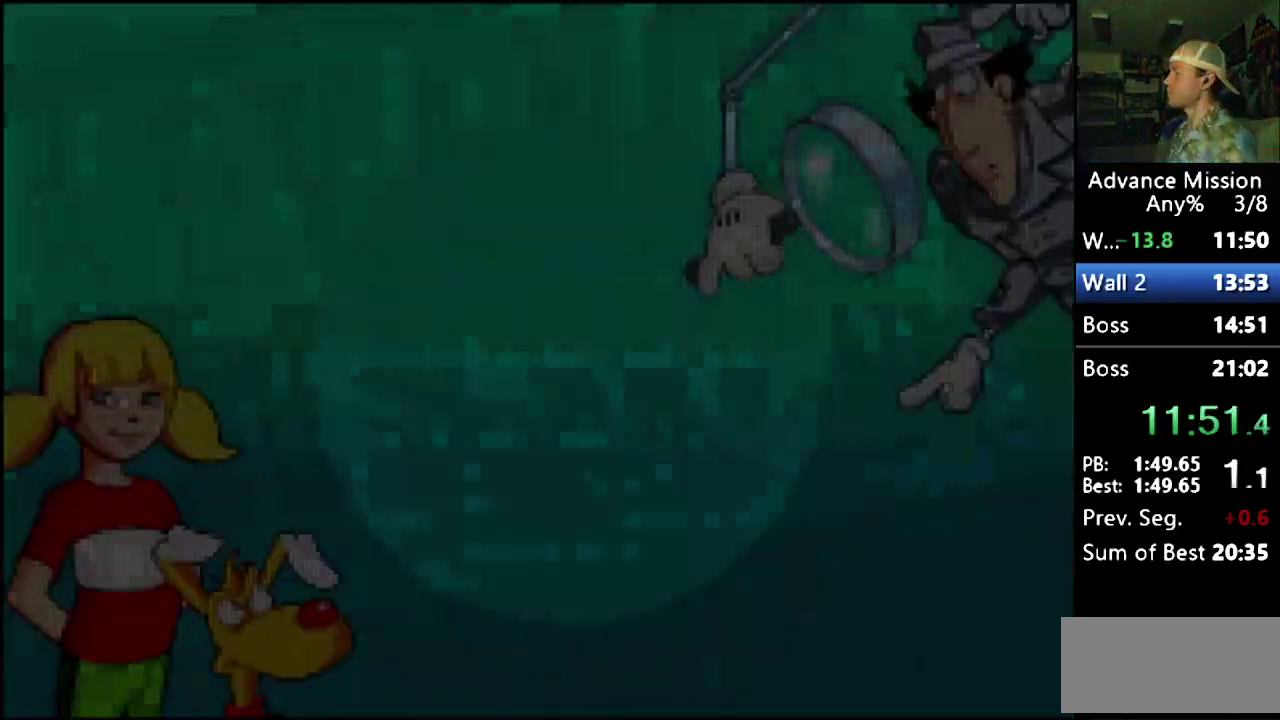
{"buttons": [], "events": [[17, "B", "up"], [83, "B", "down"], [383, "B", "up"], [433, "B", "down"], [500, "B", "up"]]}
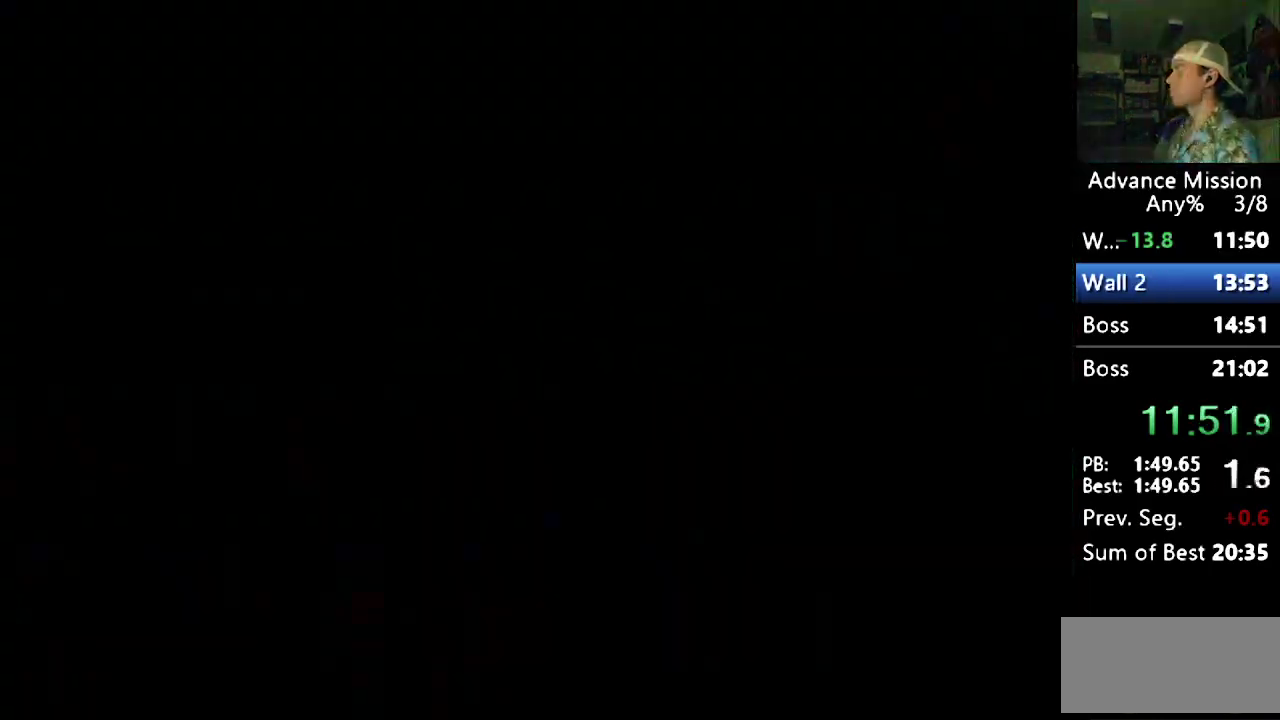
{"buttons": ["B"], "events": [[50, "B", "down"], [167, "B", "up"], [333, "B", "down"]]}
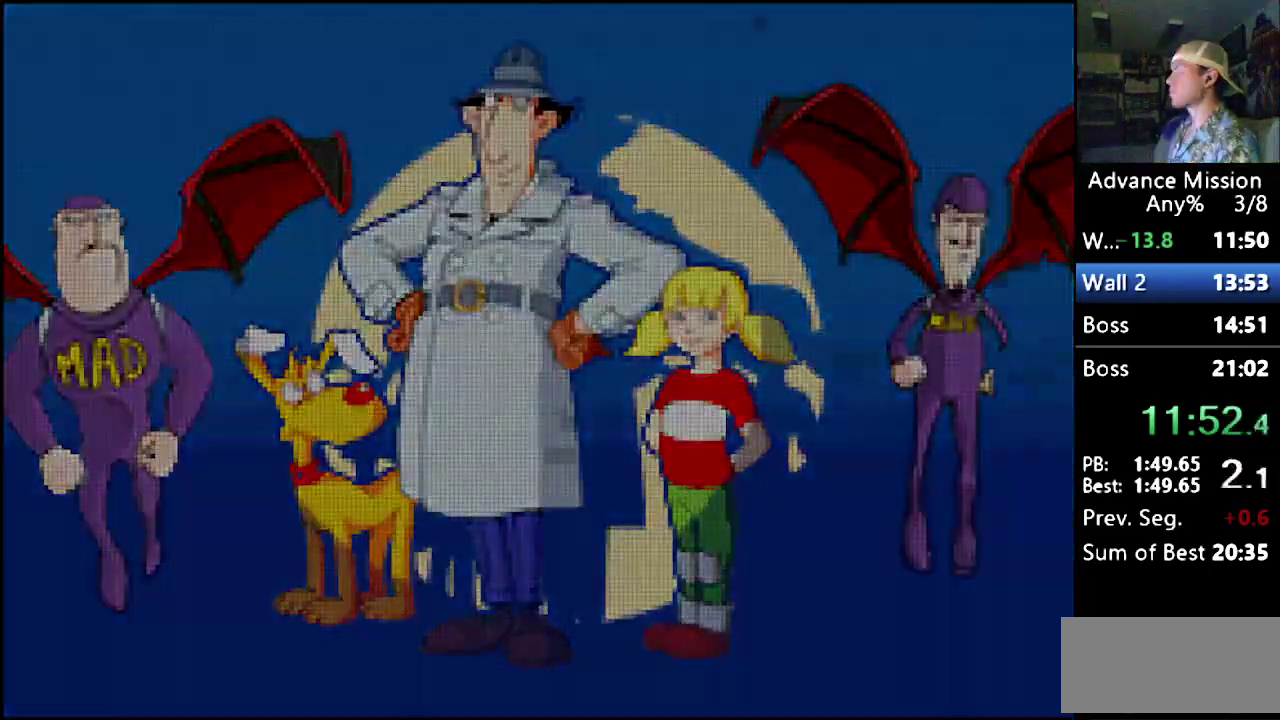
{"buttons": ["B"], "events": [[33, "B", "up"], [83, "B", "down"], [183, "B", "up"], [233, "B", "down"], [333, "B", "up"], [383, "B", "down"], [450, "B", "up"], [500, "B", "down"]]}
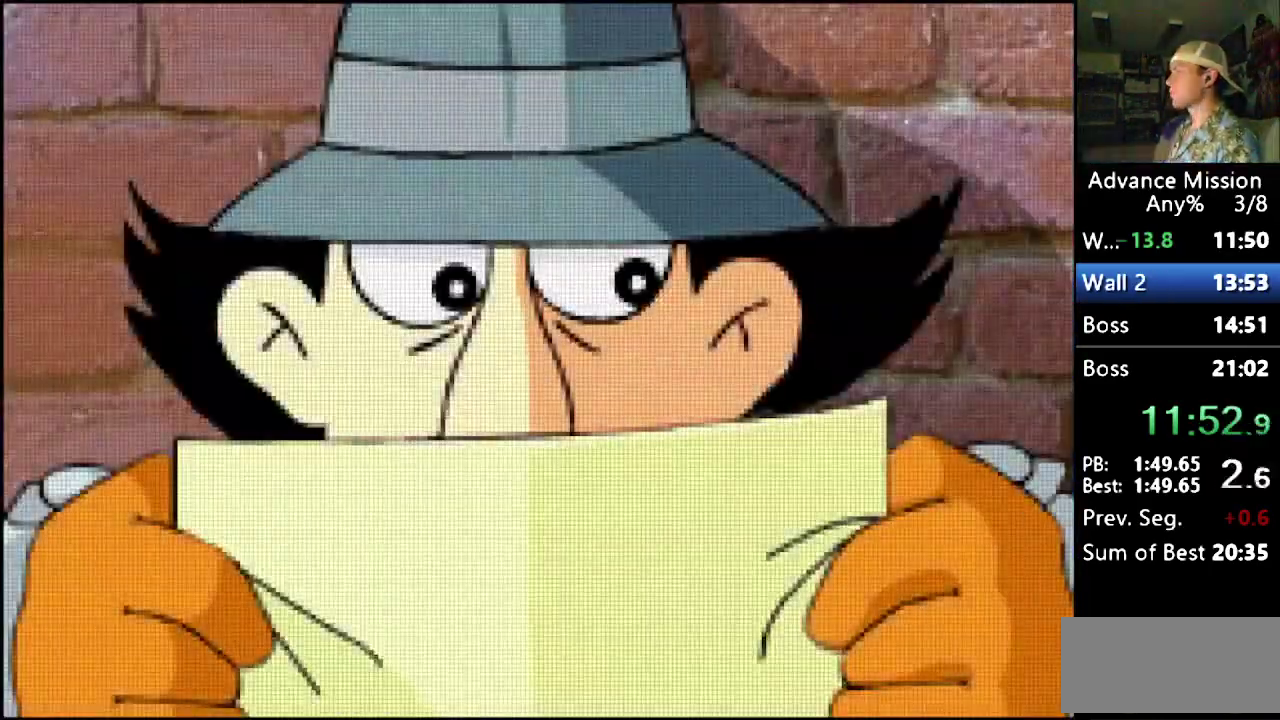
{"buttons": ["B"], "events": [[100, "B", "up"], [150, "B", "down"], [383, "B", "up"], [450, "B", "down"]]}
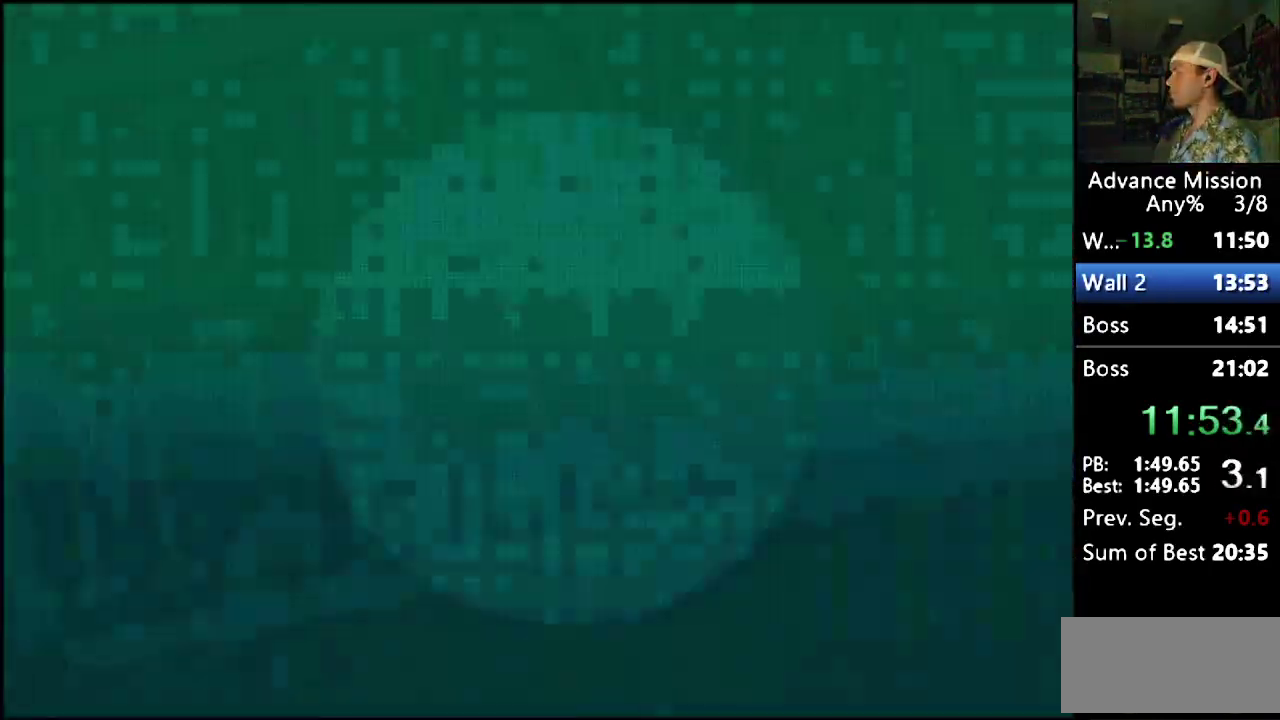
{"buttons": ["DPAD_RIGHT"], "events": [[33, "B", "up"], [100, "B", "down"], [267, "B", "up"], [317, "B", "down"], [433, "B", "up"], [433, "DPAD_RIGHT", "down"]]}
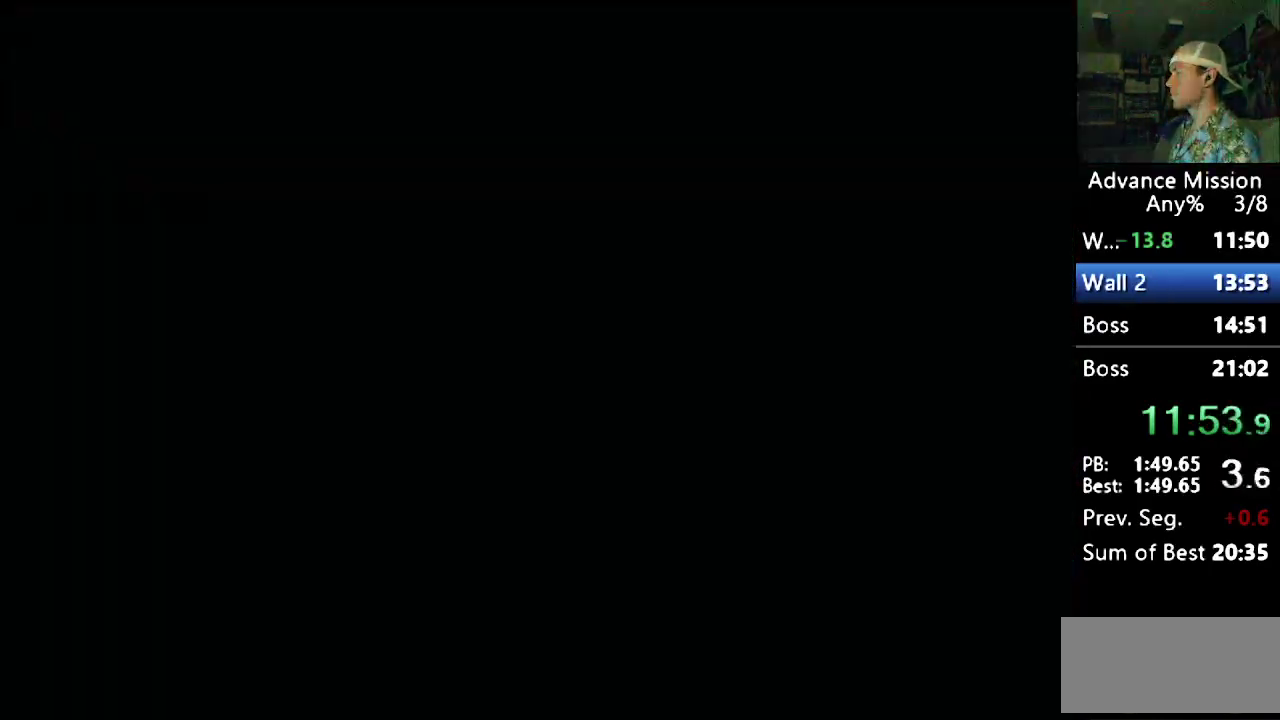
{"buttons": ["DPAD_RIGHT"], "events": []}
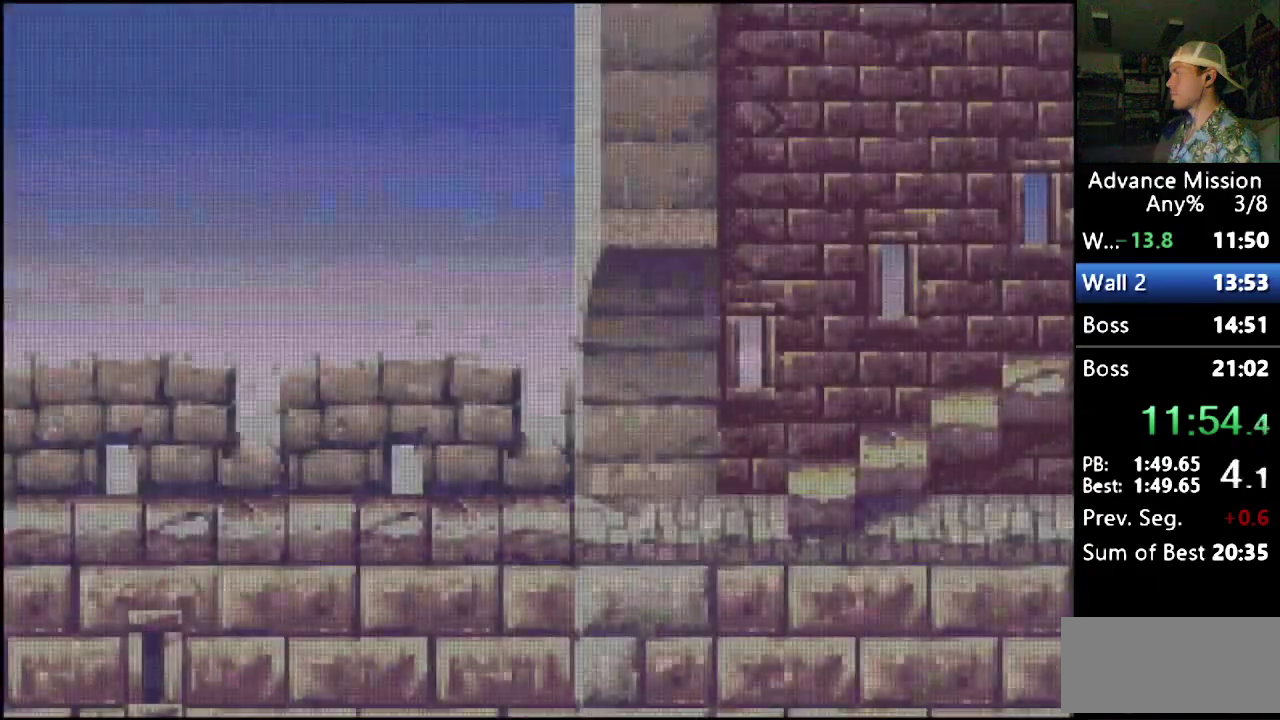
{"buttons": ["DPAD_RIGHT"], "events": []}
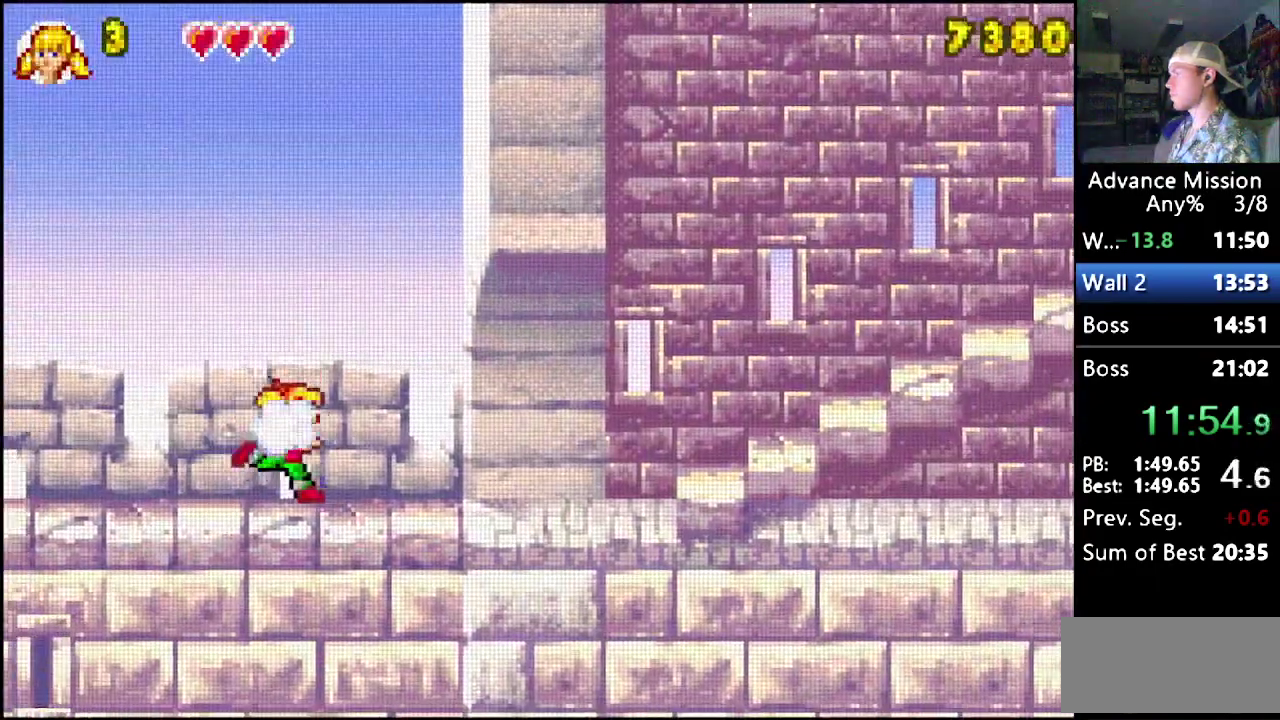
{"buttons": ["DPAD_RIGHT"], "events": []}
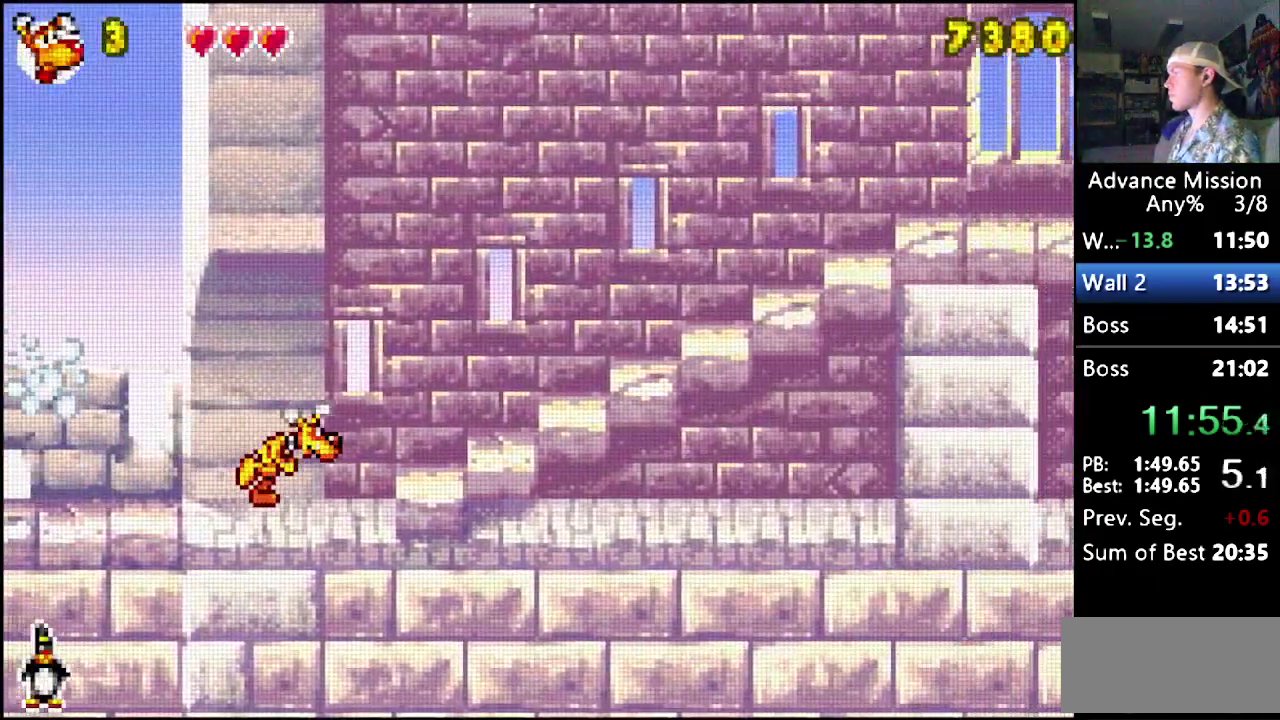
{"buttons": ["DPAD_RIGHT"], "events": []}
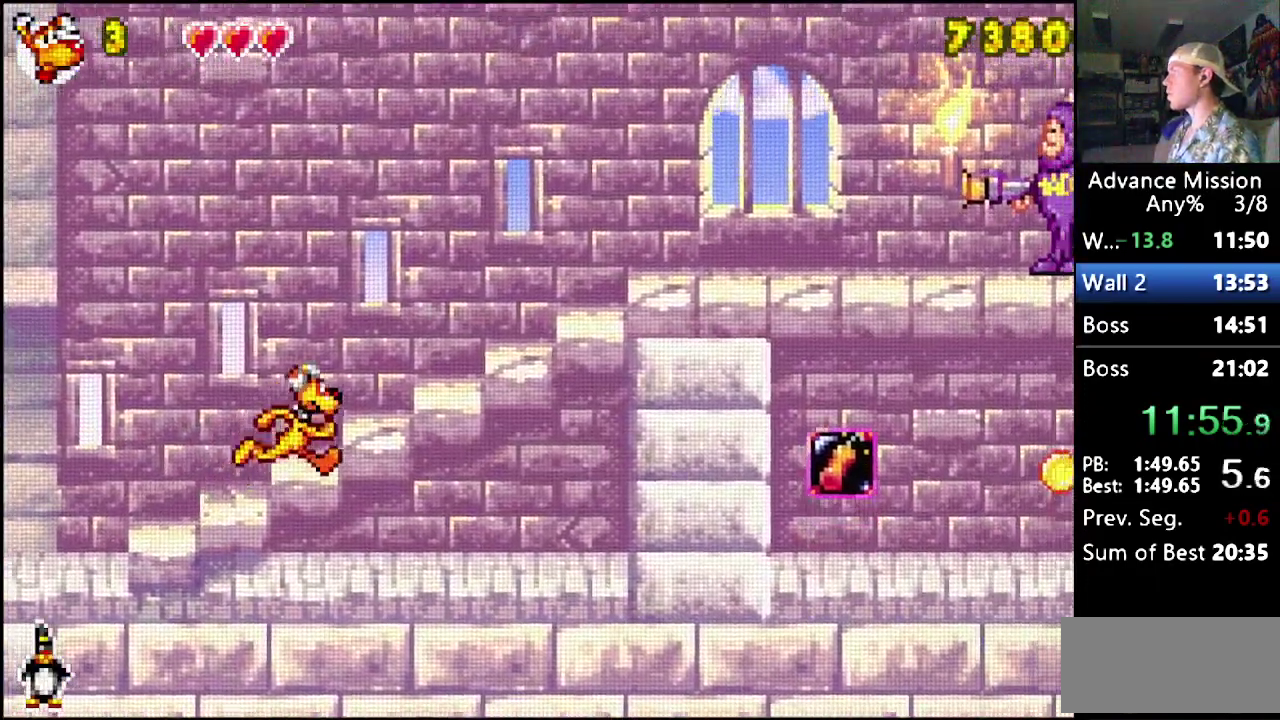
{"buttons": ["DPAD_RIGHT"], "events": []}
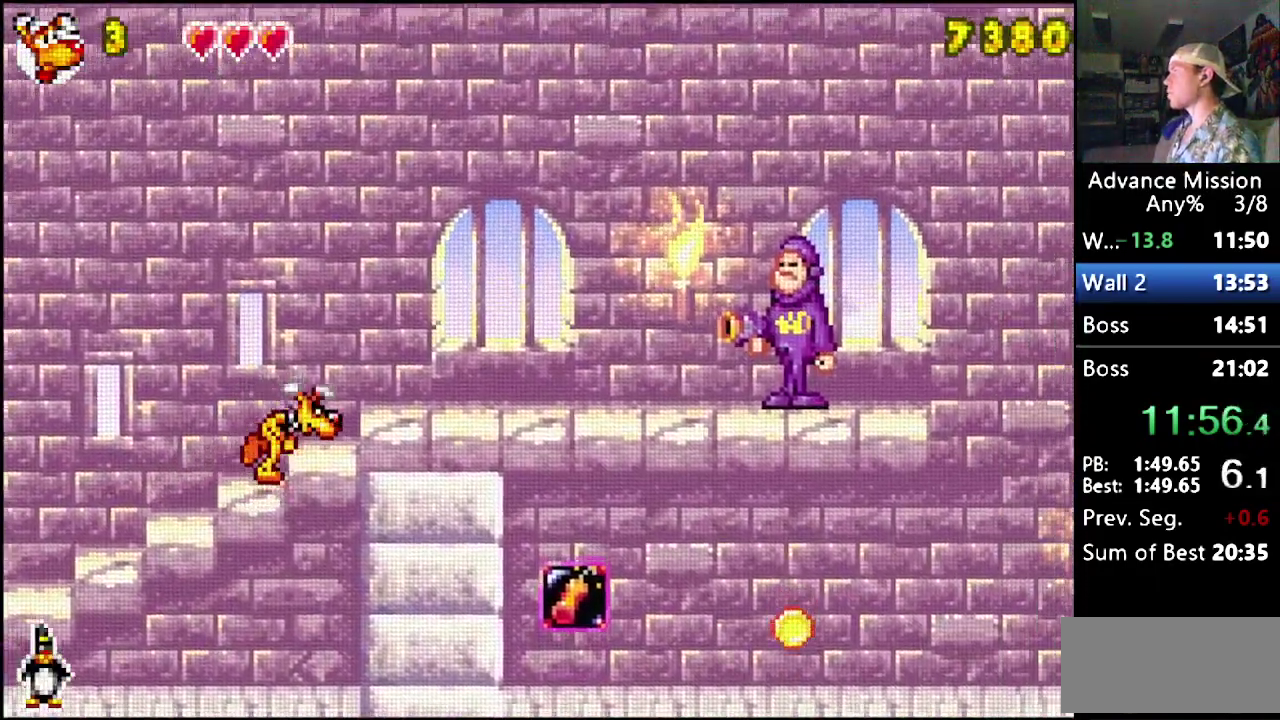
{"buttons": ["B", "DPAD_RIGHT"], "events": [[400, "B", "down"]]}
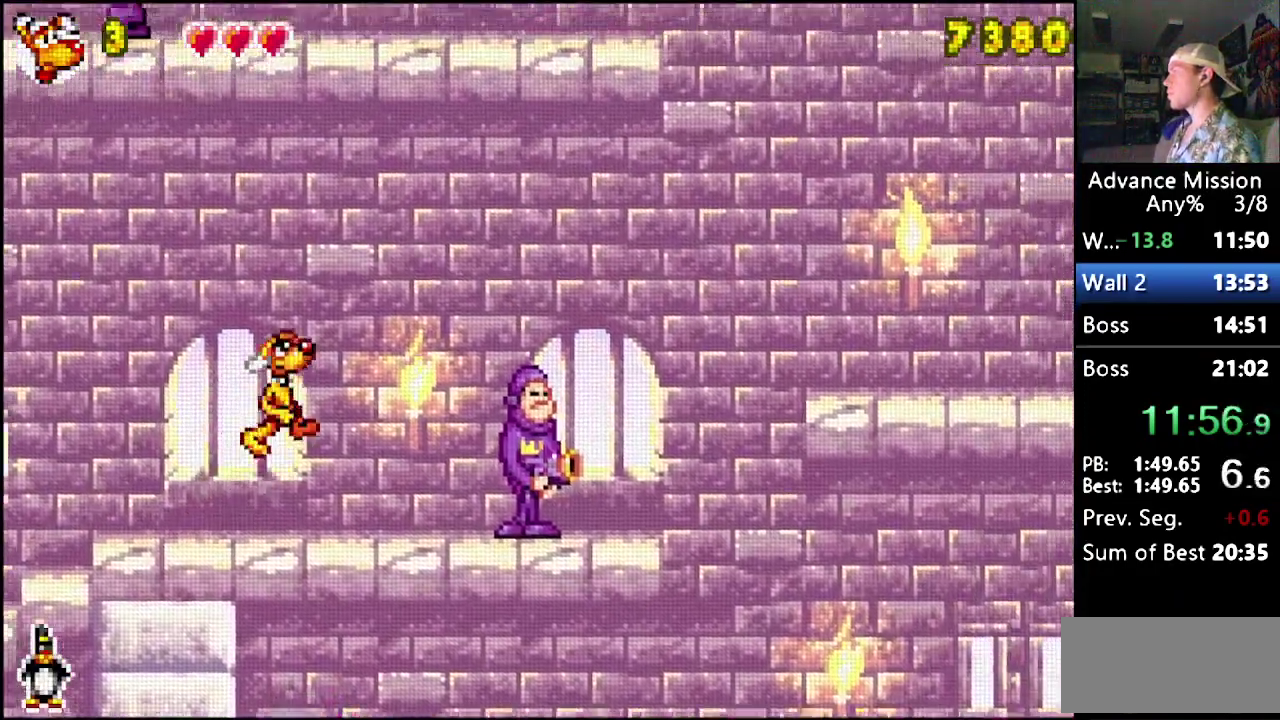
{"buttons": ["B", "DPAD_RIGHT"], "events": [[300, "B", "up"], [400, "B", "down"]]}
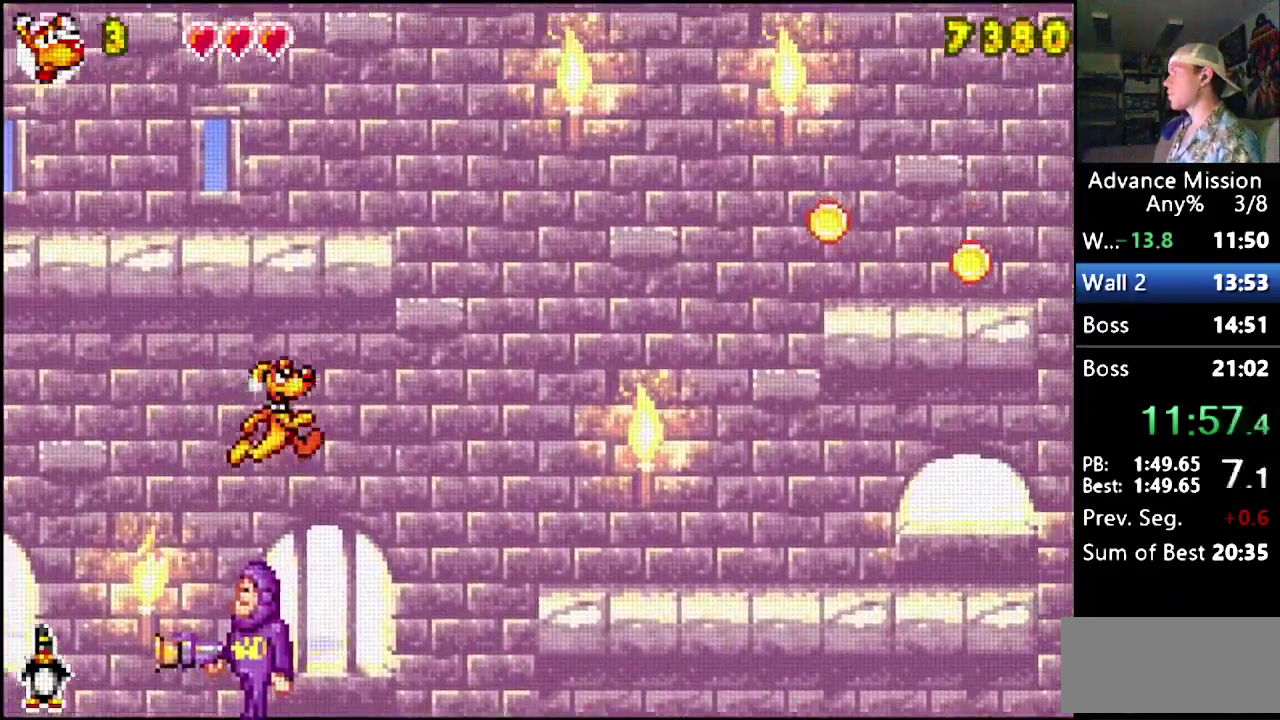
{"buttons": ["DPAD_RIGHT"], "events": [[267, "B", "up"]]}
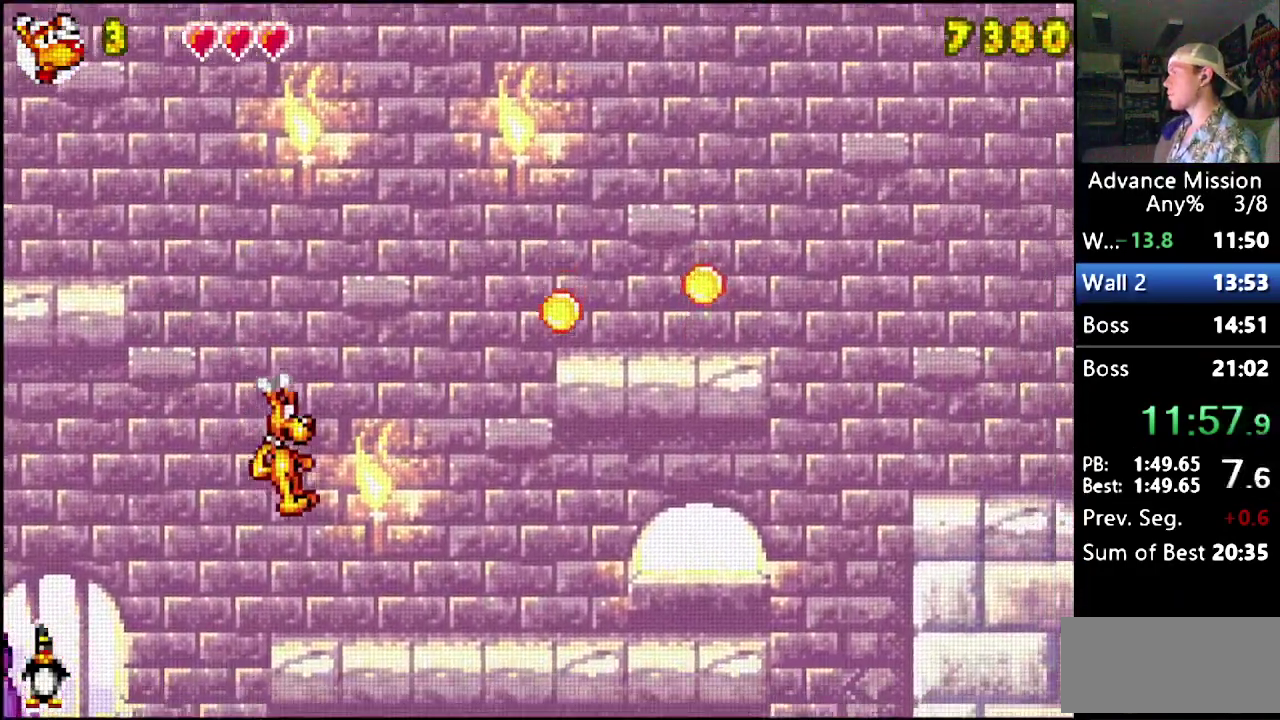
{"buttons": ["DPAD_RIGHT"], "events": []}
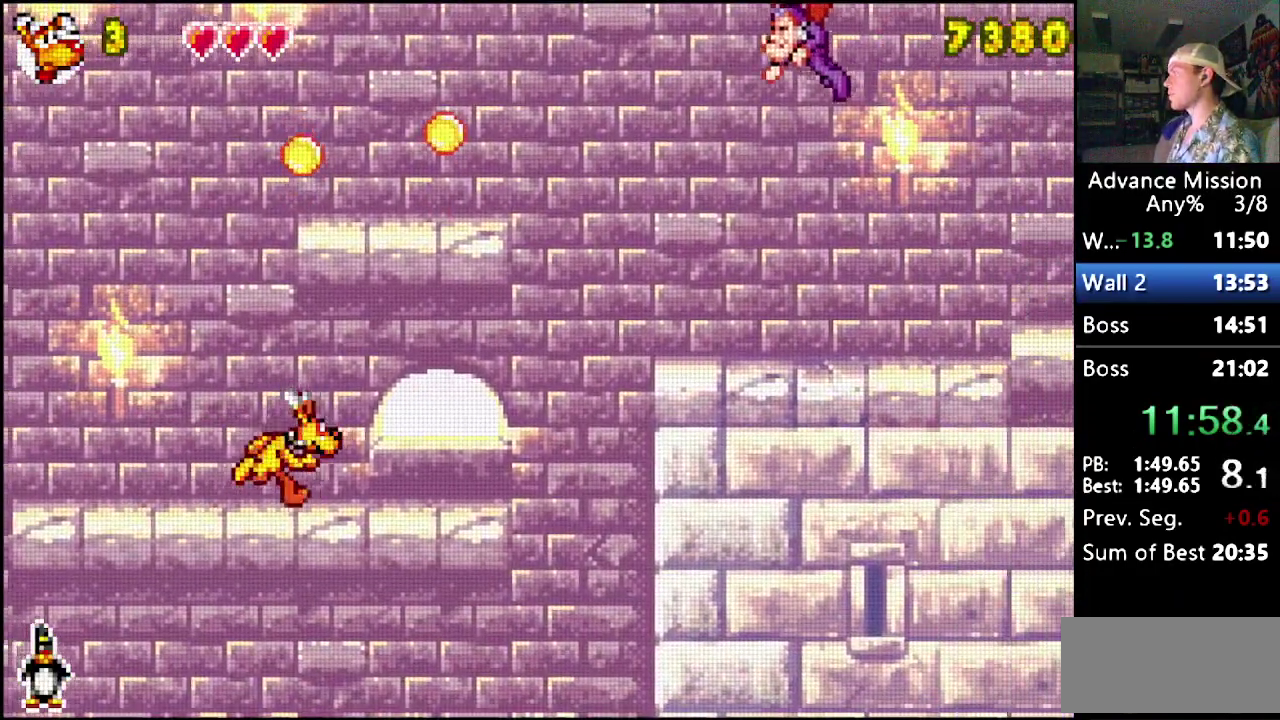
{"buttons": ["DPAD_RIGHT"], "events": [[183, "B", "down"], [400, "B", "up"]]}
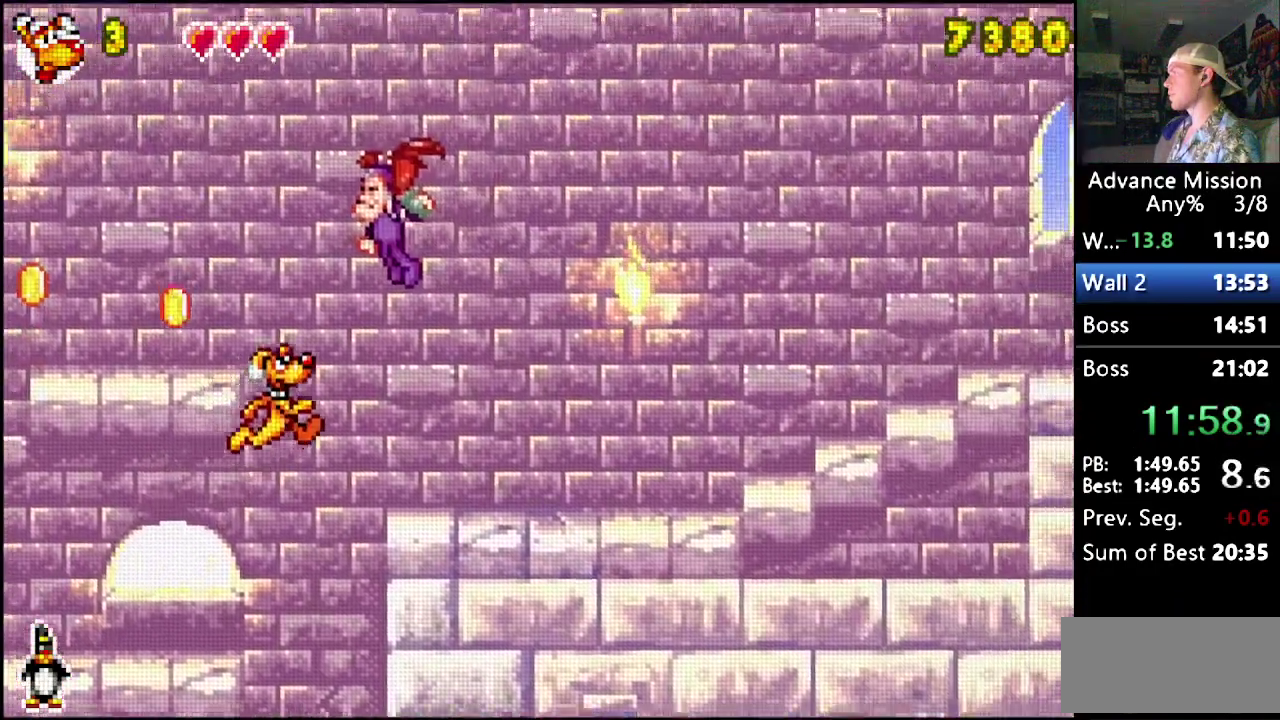
{"buttons": ["DPAD_RIGHT"], "events": []}
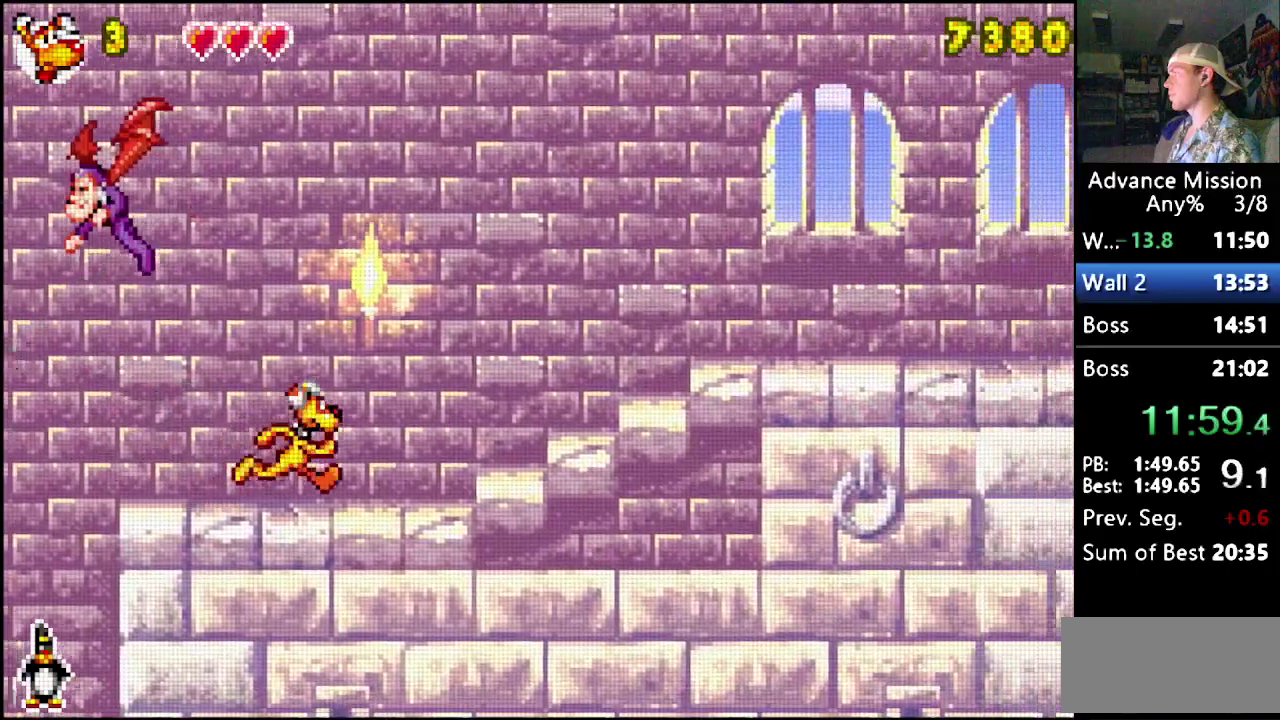
{"buttons": ["DPAD_RIGHT"], "events": []}
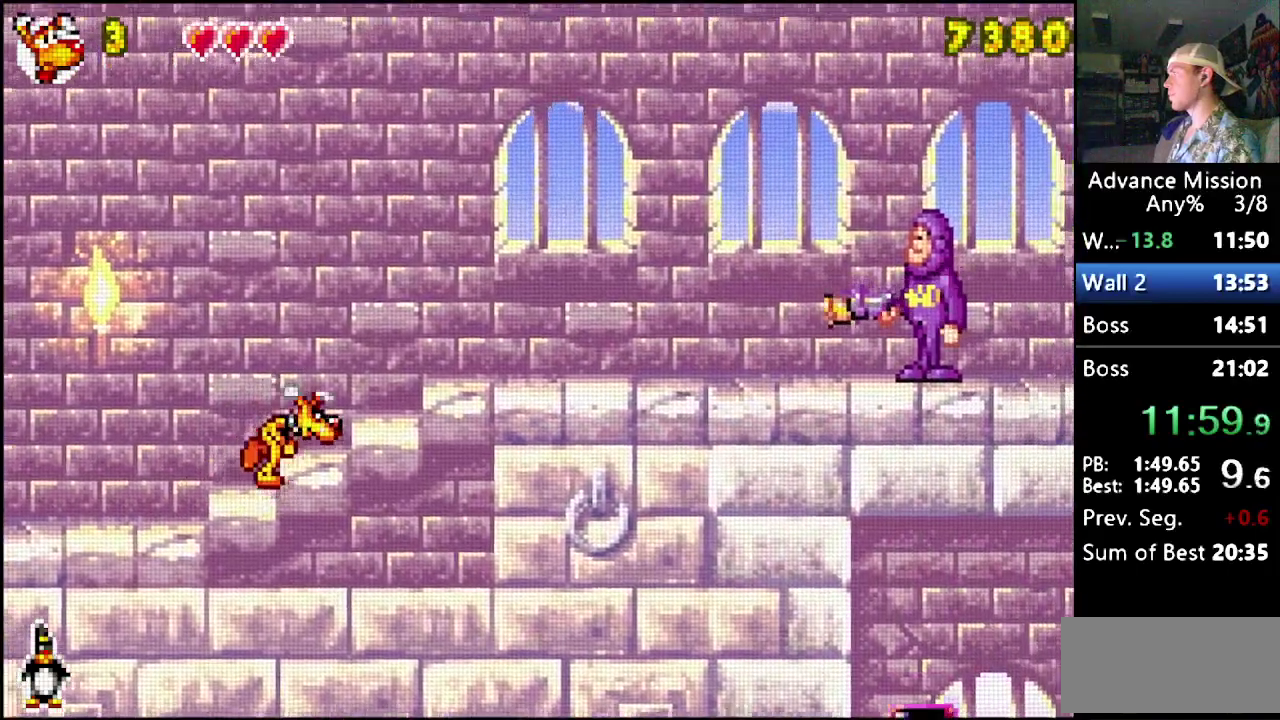
{"buttons": ["DPAD_RIGHT"], "events": []}
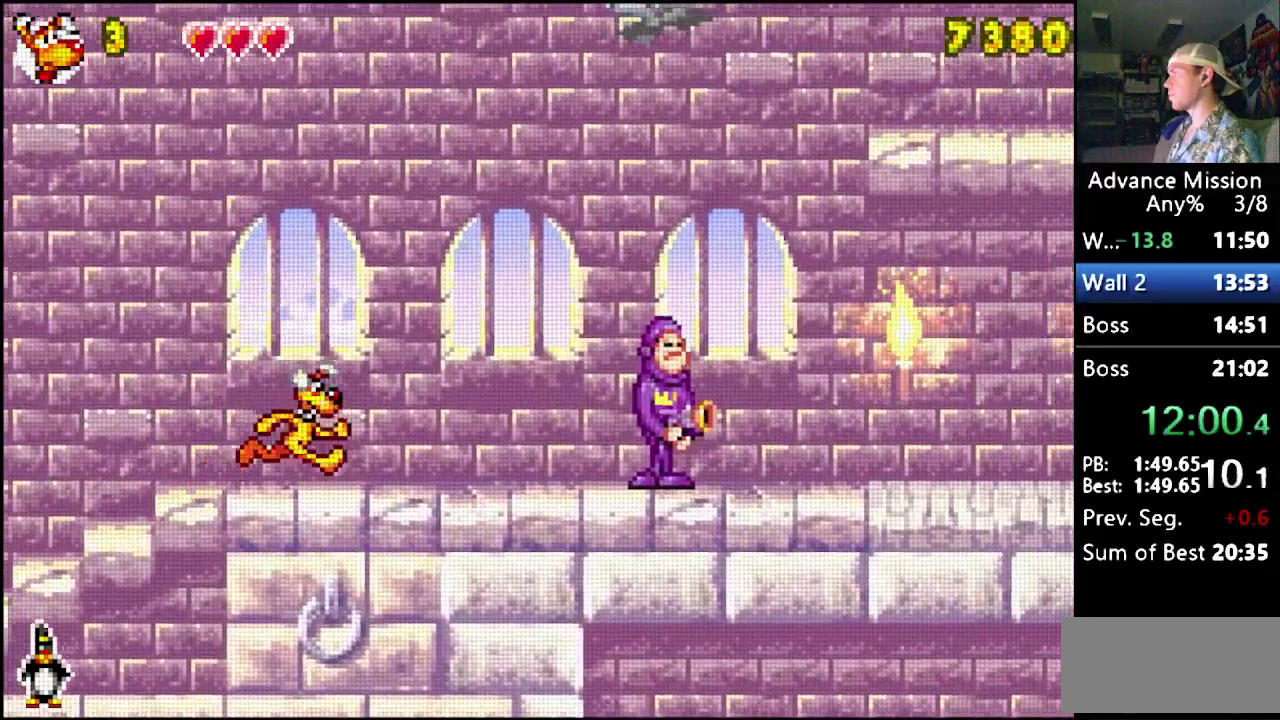
{"buttons": ["B", "DPAD_RIGHT"], "events": [[117, "DPAD_DOWN", "down"], [150, "B", "down"], [300, "DPAD_DOWN", "up"]]}
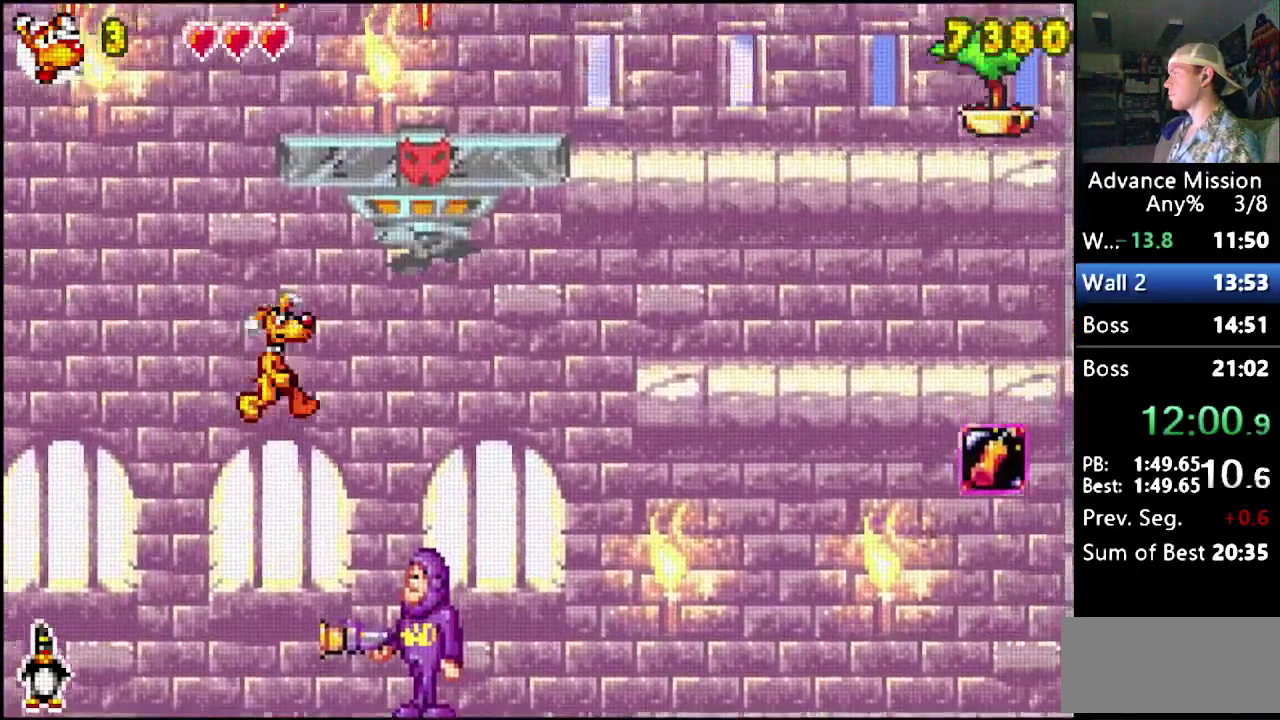
{"buttons": ["B", "DPAD_RIGHT"], "events": [[133, "B", "up"], [350, "B", "down"]]}
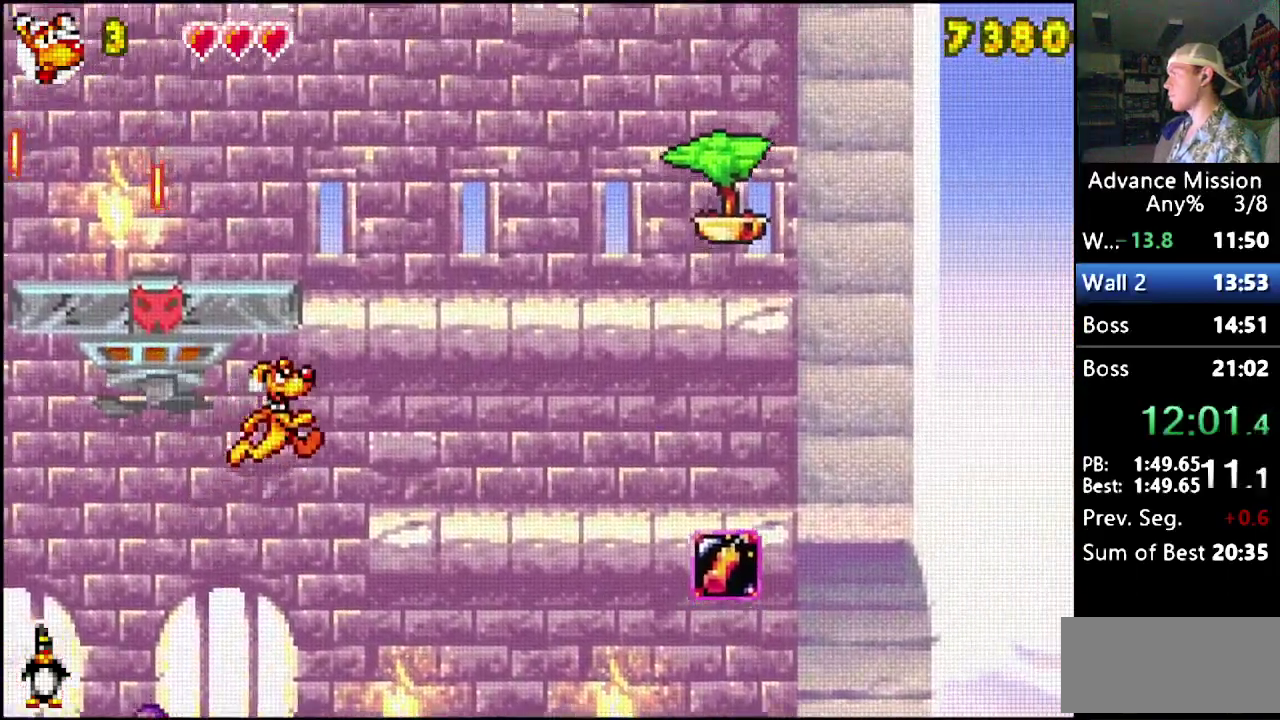
{"buttons": ["B", "DPAD_LEFT"], "events": [[33, "B", "up"], [250, "DPAD_RIGHT", "up"], [367, "DPAD_LEFT", "down"], [433, "B", "down"]]}
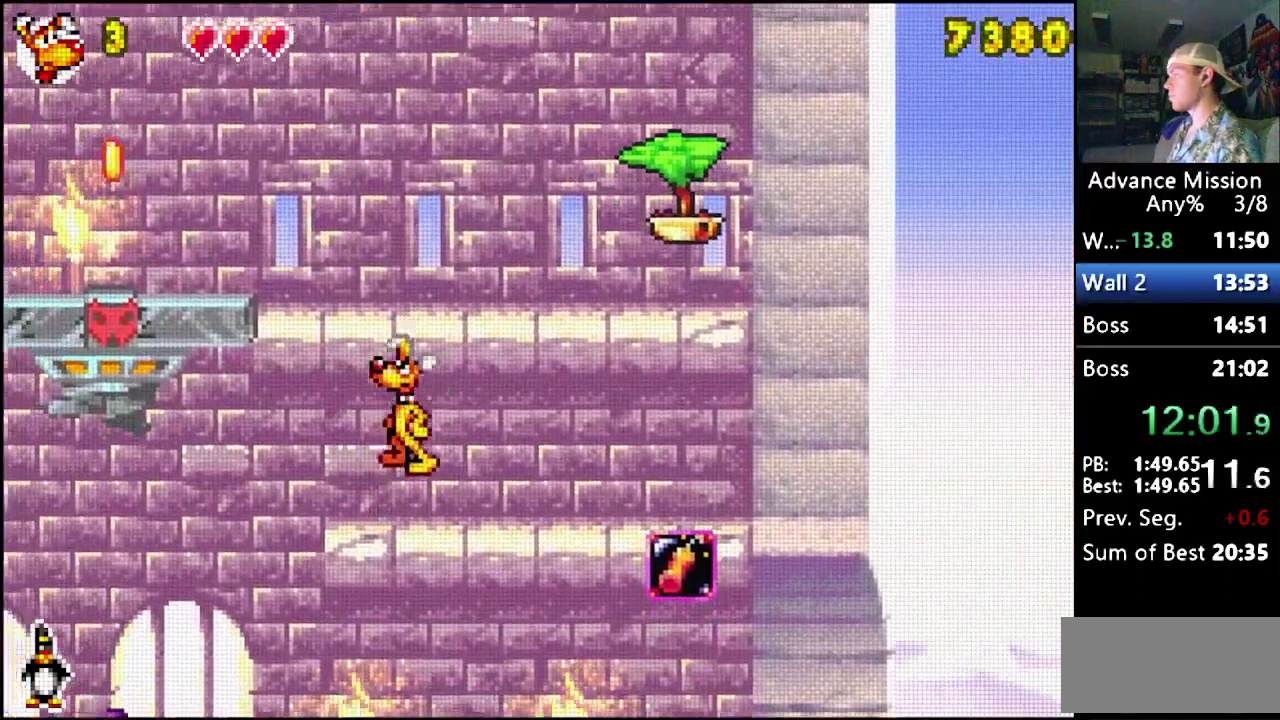
{"buttons": ["DPAD_LEFT"], "events": [[83, "B", "up"], [150, "B", "down"], [300, "B", "up"]]}
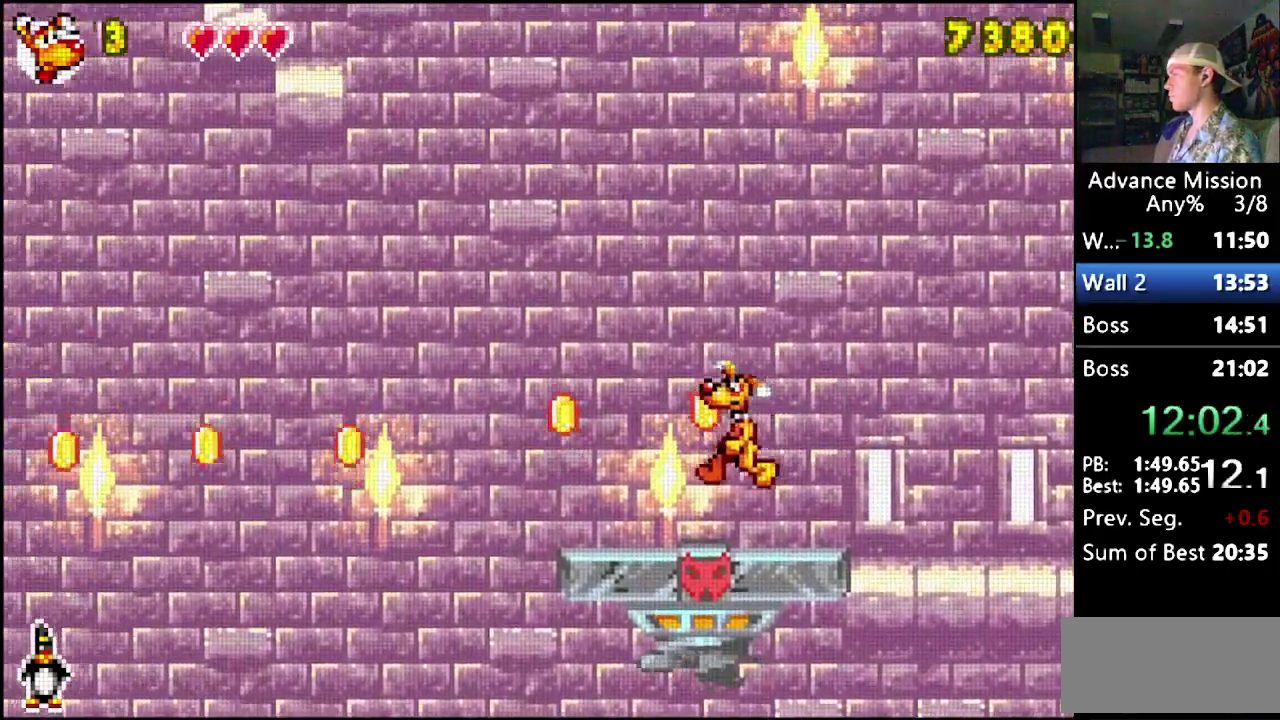
{"buttons": ["DPAD_DOWN"], "events": [[133, "DPAD_LEFT", "up"], [400, "DPAD_DOWN", "down"]]}
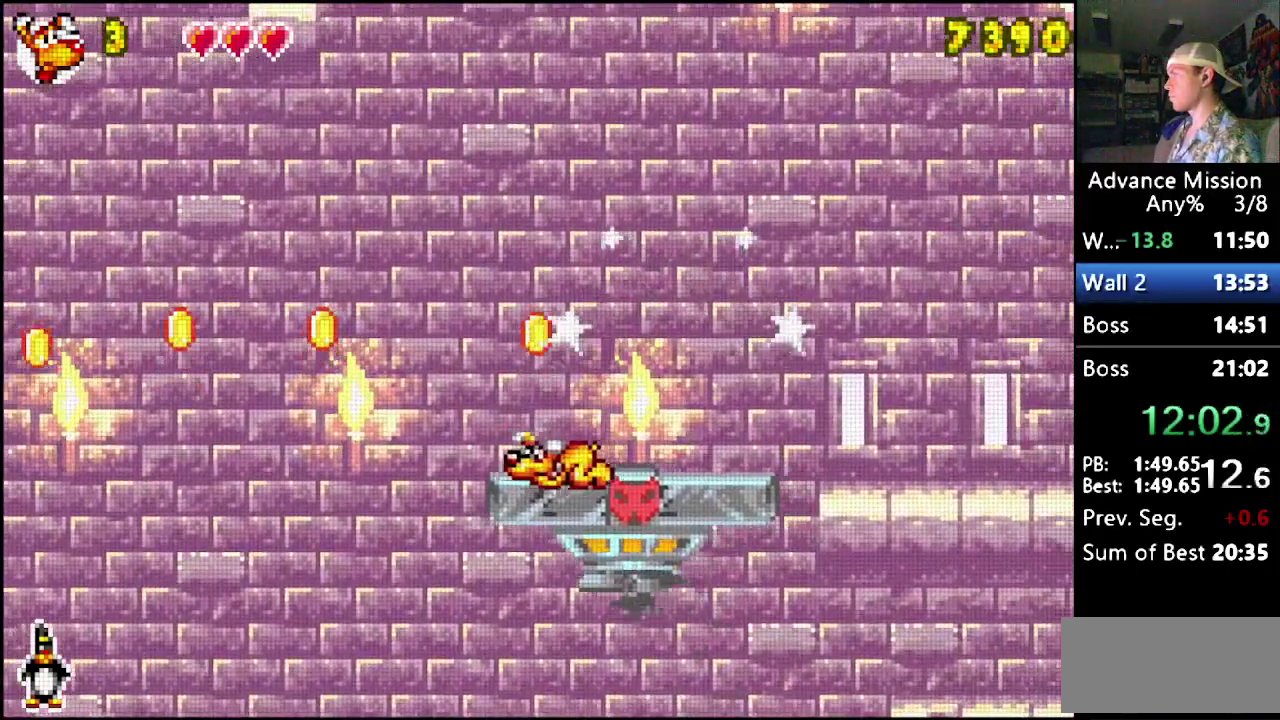
{"buttons": ["B", "DPAD_LEFT"], "events": [[167, "B", "down"], [400, "DPAD_LEFT", "down"], [433, "DPAD_DOWN", "up"]]}
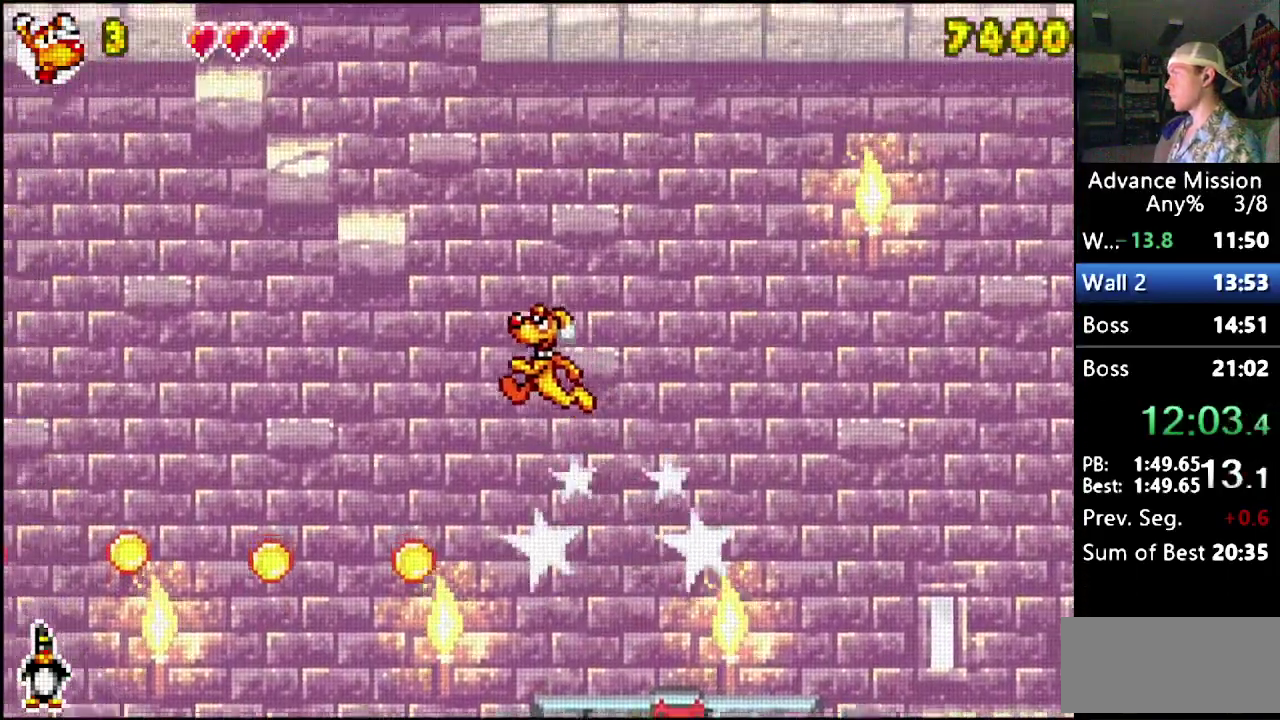
{"buttons": ["B"], "events": [[167, "B", "up"], [217, "B", "down"], [300, "DPAD_LEFT", "up"]]}
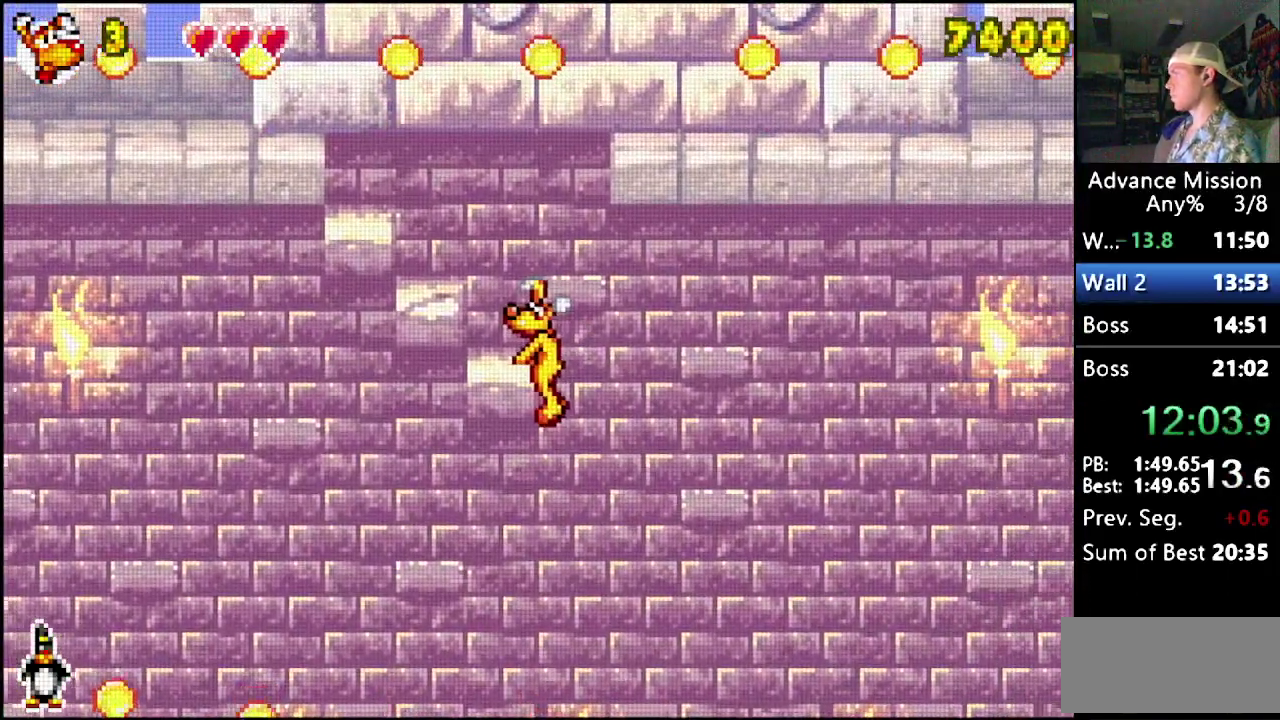
{"buttons": ["B"], "events": [[183, "B", "up"], [467, "B", "down"]]}
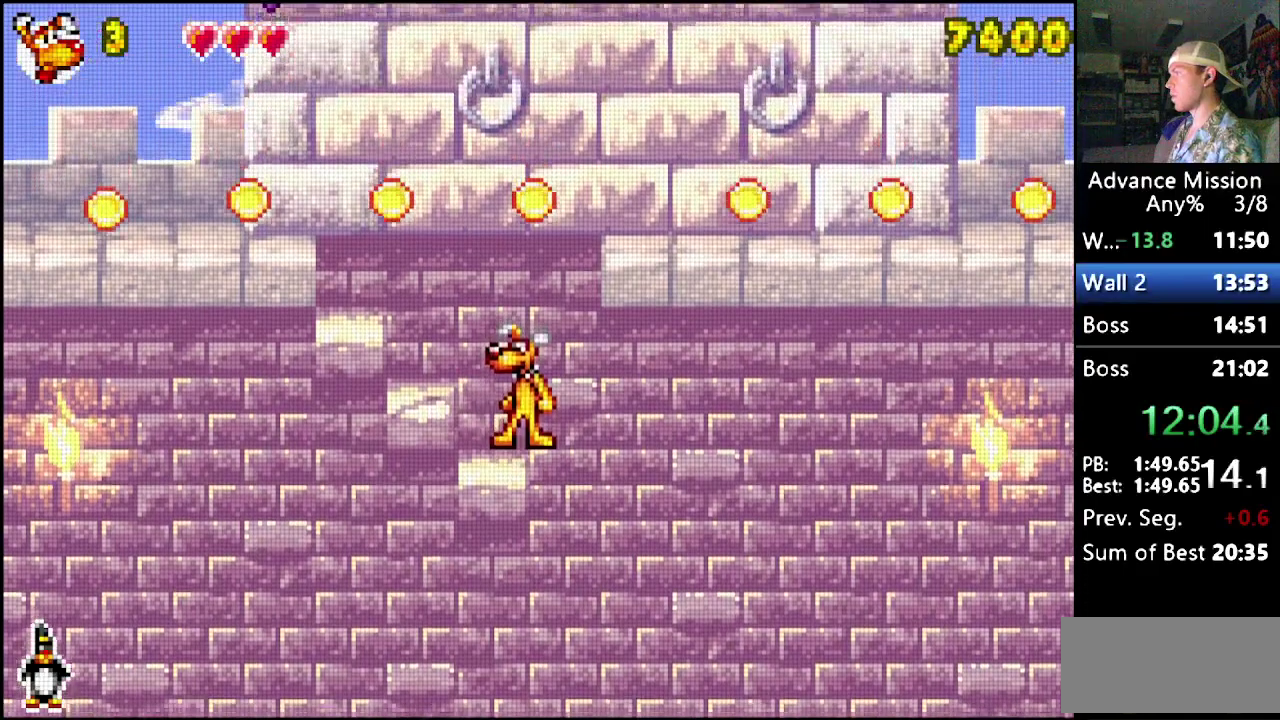
{"buttons": ["DPAD_RIGHT"], "events": [[217, "B", "up"], [217, "DPAD_RIGHT", "down"], [267, "B", "down"], [383, "B", "up"]]}